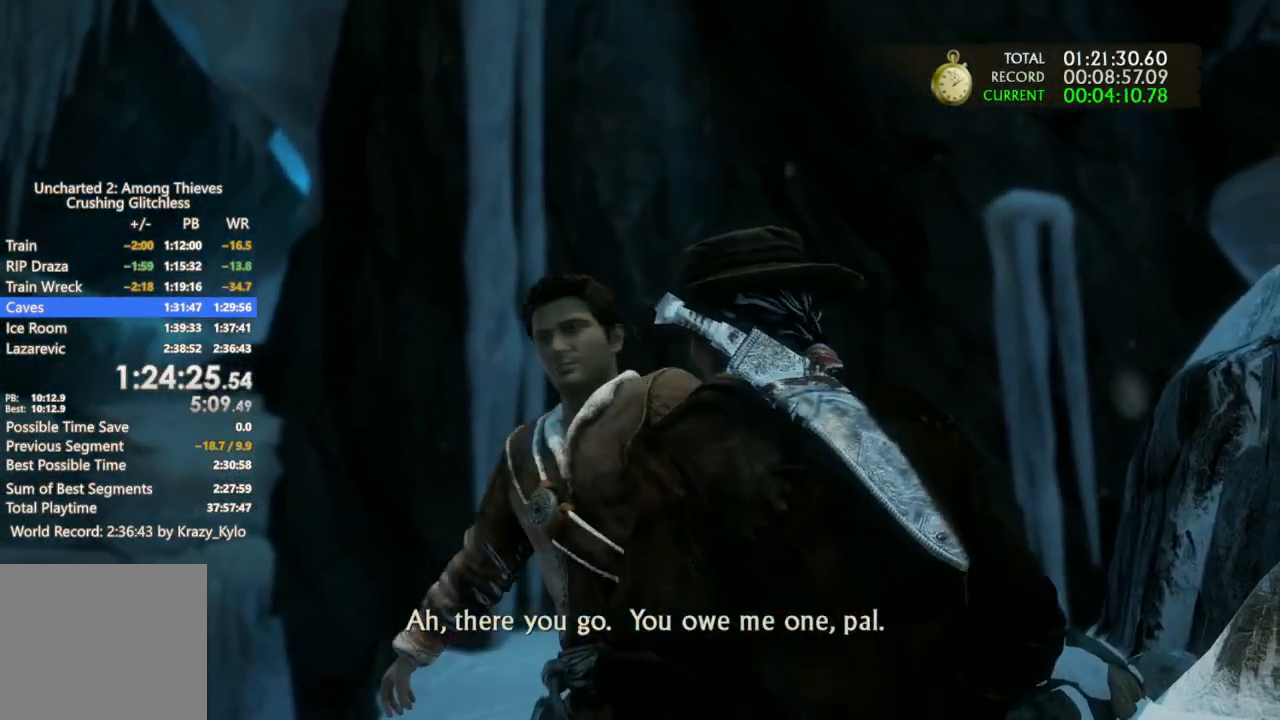
Gameplay with a controller (PlayStation layout); each line is a JSON object with the inputs held at the frame after it. "events" lists button and stick changes between this image and that frame as [ms after this image, input, new state], when the widget could be followed in between.
{"buttons": [], "left_stick": "up", "right_stick": "center", "events": [[467, "left_stick", "up"]]}
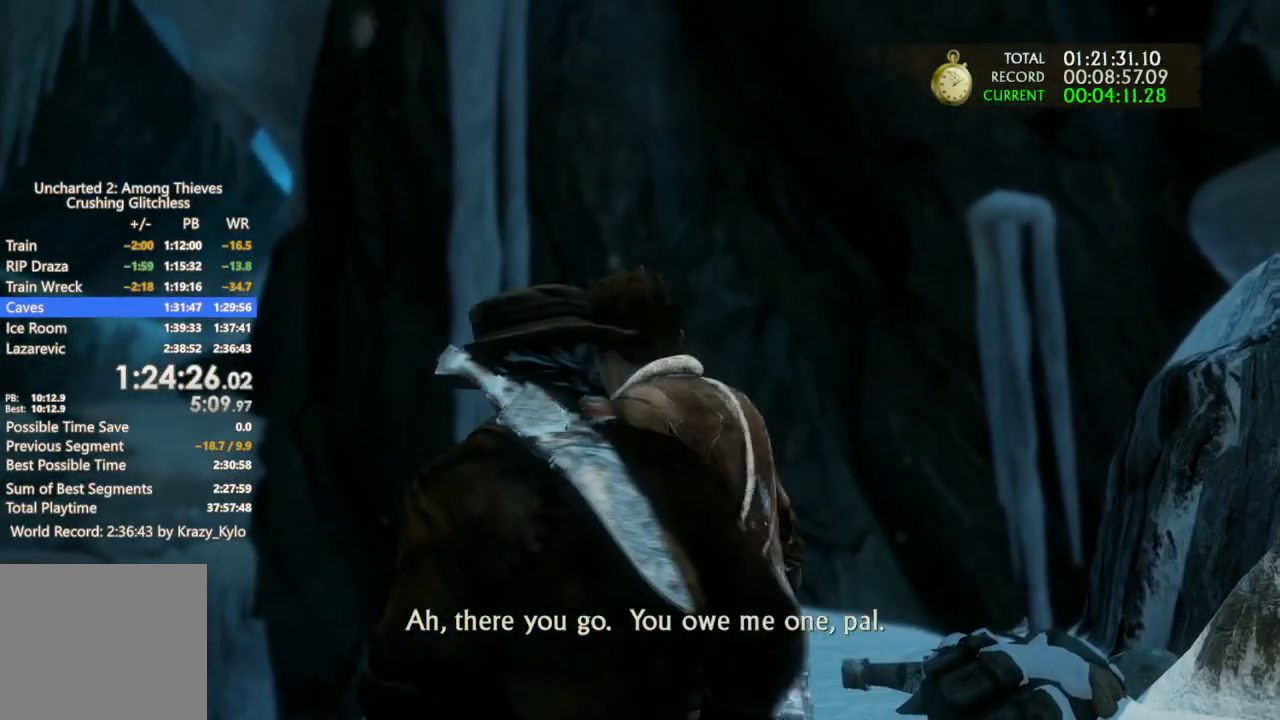
{"buttons": [], "left_stick": "up", "right_stick": "down-left", "events": [[67, "left_stick", "center"], [267, "right_stick", "down-left"], [333, "left_stick", "up"]]}
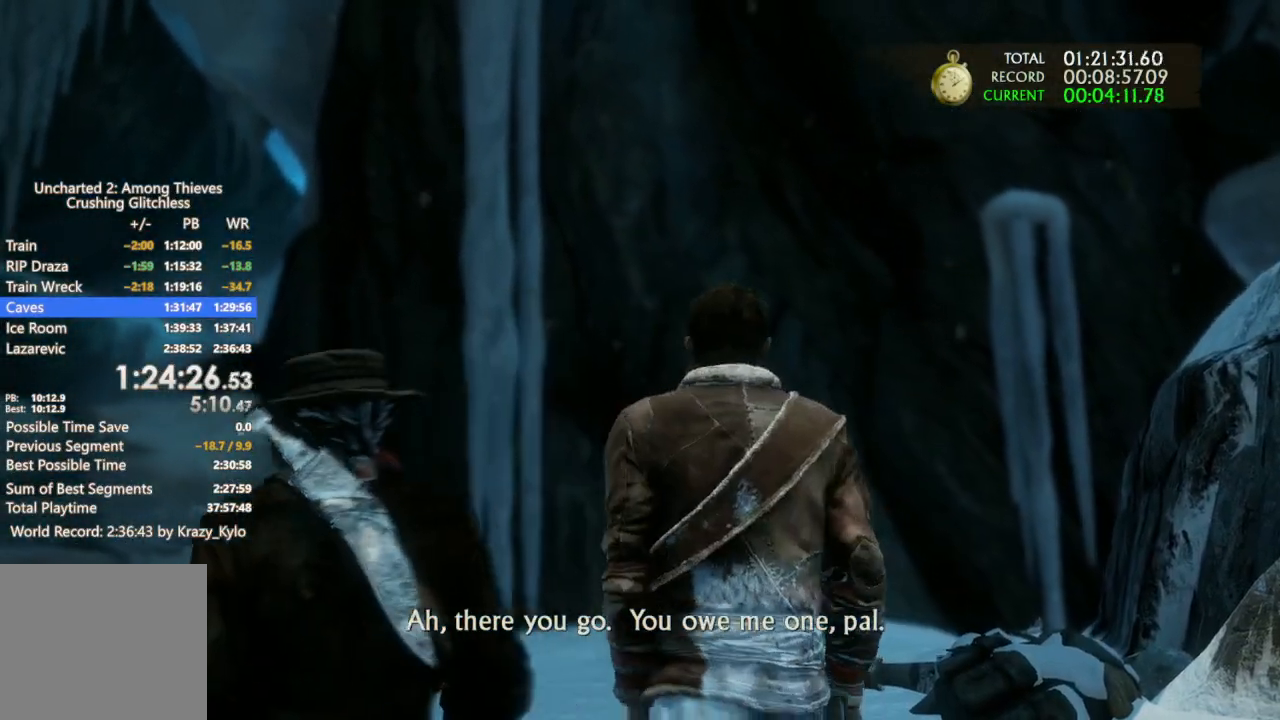
{"buttons": [], "left_stick": "up-right", "right_stick": "down-left", "events": [[433, "left_stick", "up-right"]]}
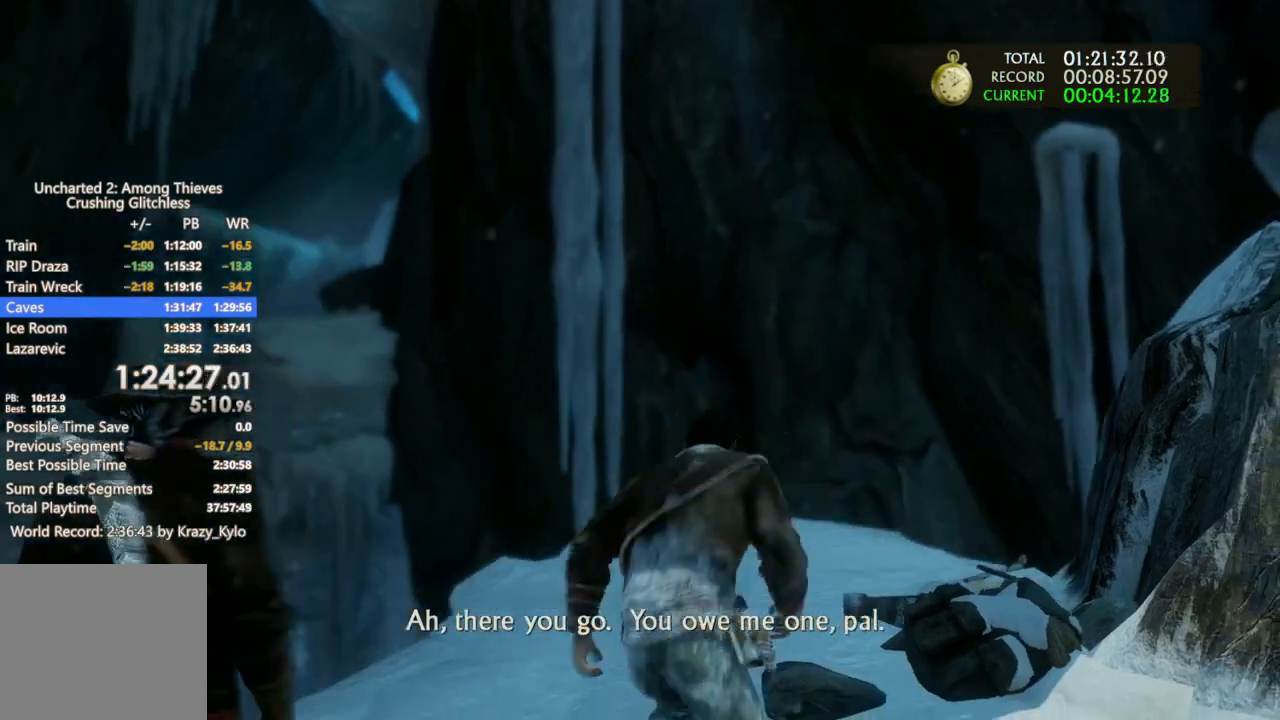
{"buttons": [], "left_stick": "up-right", "right_stick": "center", "events": [[500, "right_stick", "center"]]}
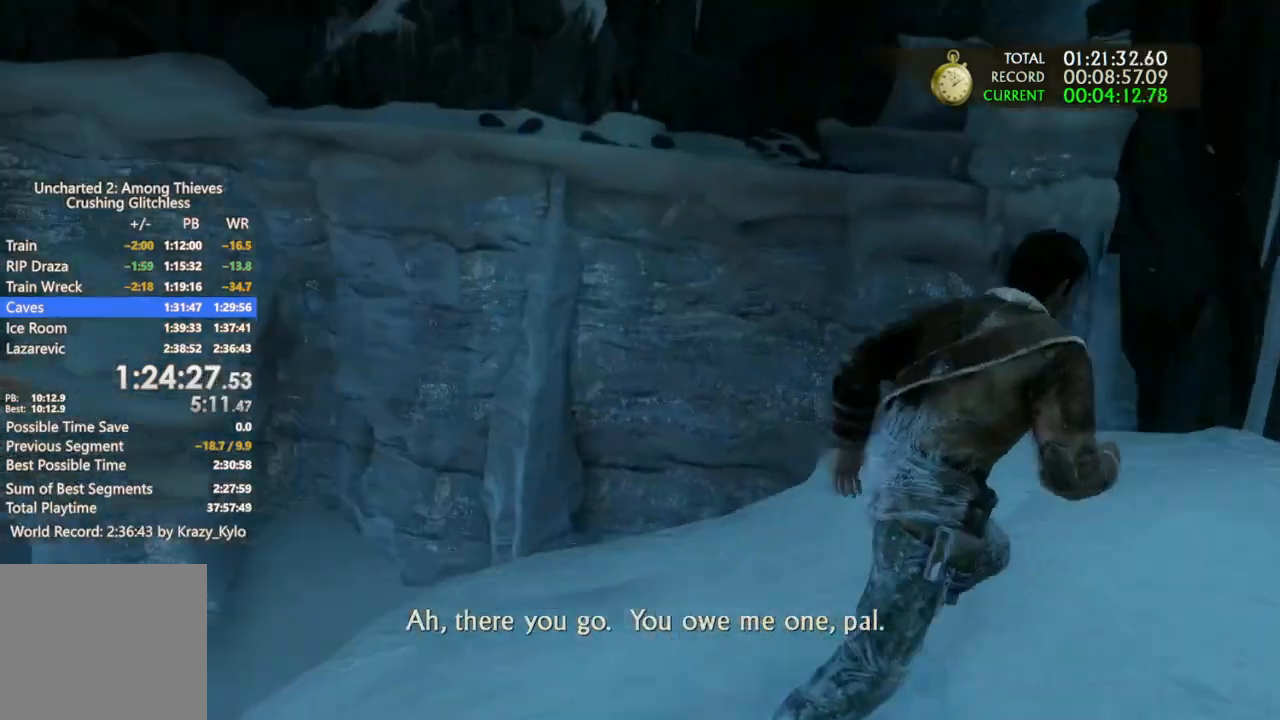
{"buttons": [], "left_stick": "center", "right_stick": "center"}
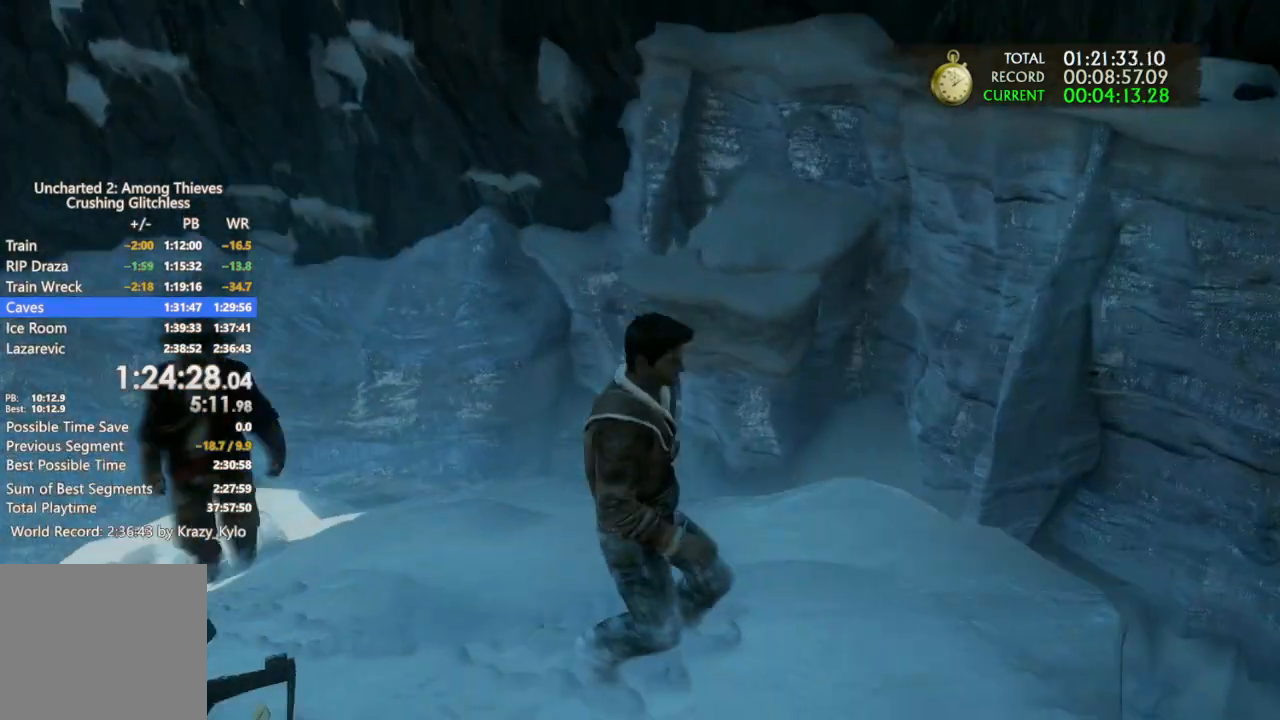
{"buttons": [], "left_stick": "down-left", "right_stick": "down-left"}
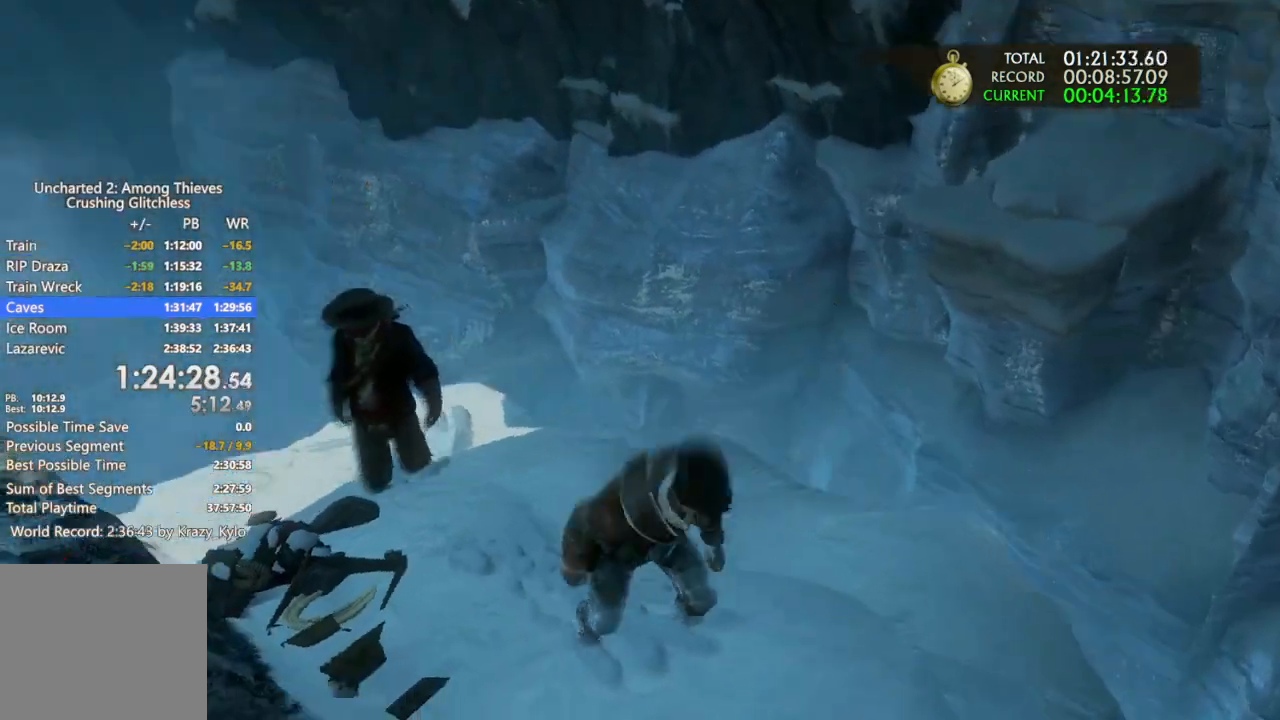
{"buttons": [], "left_stick": "center", "right_stick": "center", "events": [[33, "right_stick", "center"], [200, "left_stick", "center"]]}
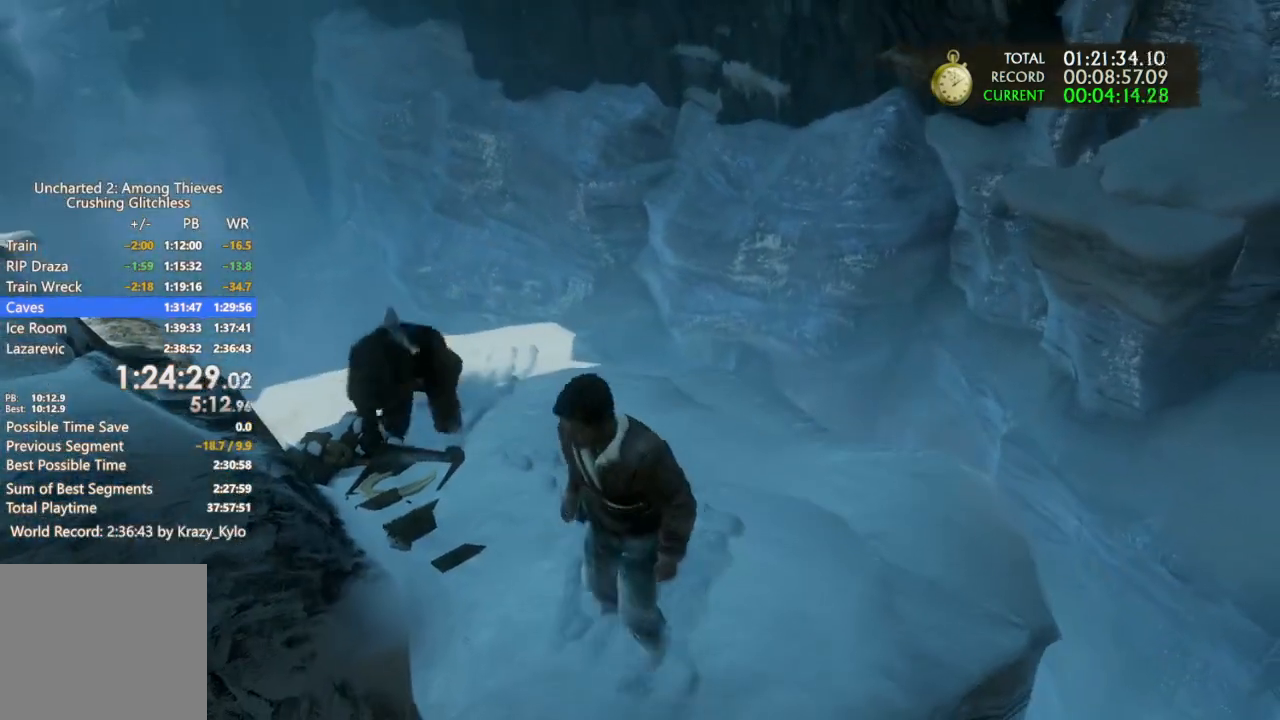
{"buttons": [], "left_stick": "center", "right_stick": "center", "events": [[167, "DPAD_UP", "down"], [300, "DPAD_UP", "up"]]}
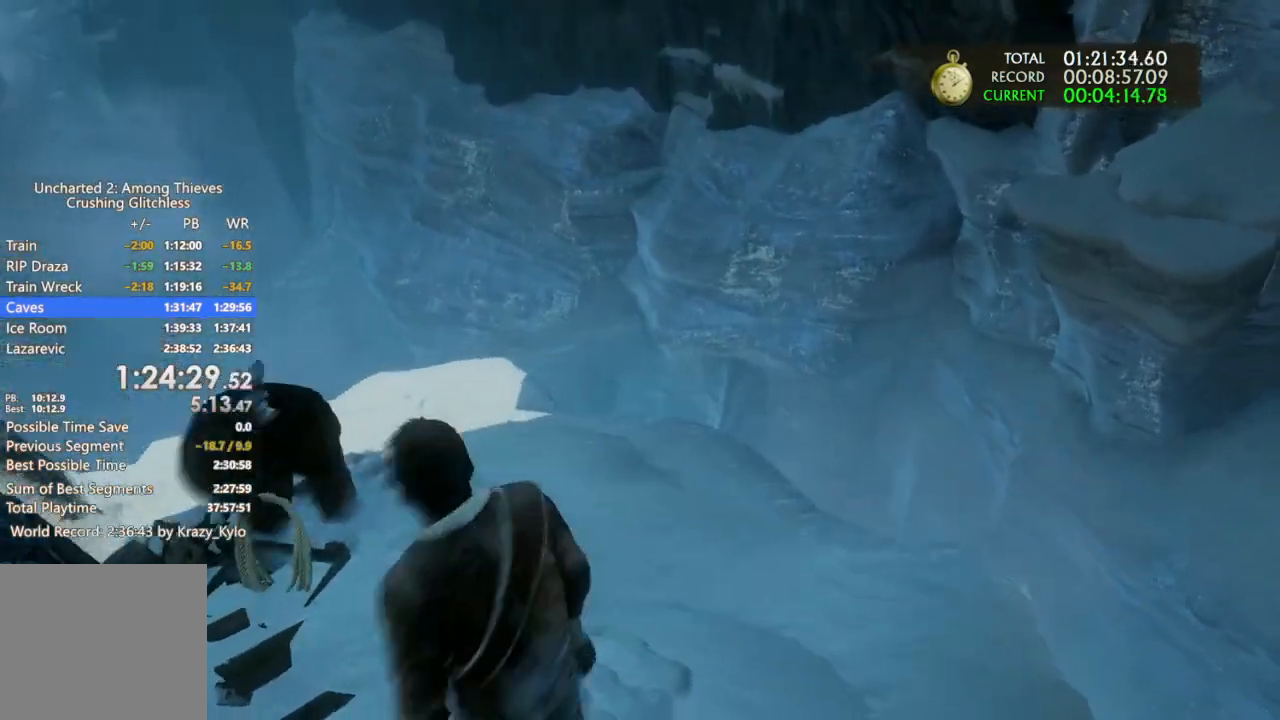
{"buttons": [], "left_stick": "center", "right_stick": "center", "events": [[233, "right_stick", "right"], [367, "DPAD_UP", "down"], [400, "right_stick", "center"], [500, "DPAD_UP", "up"]]}
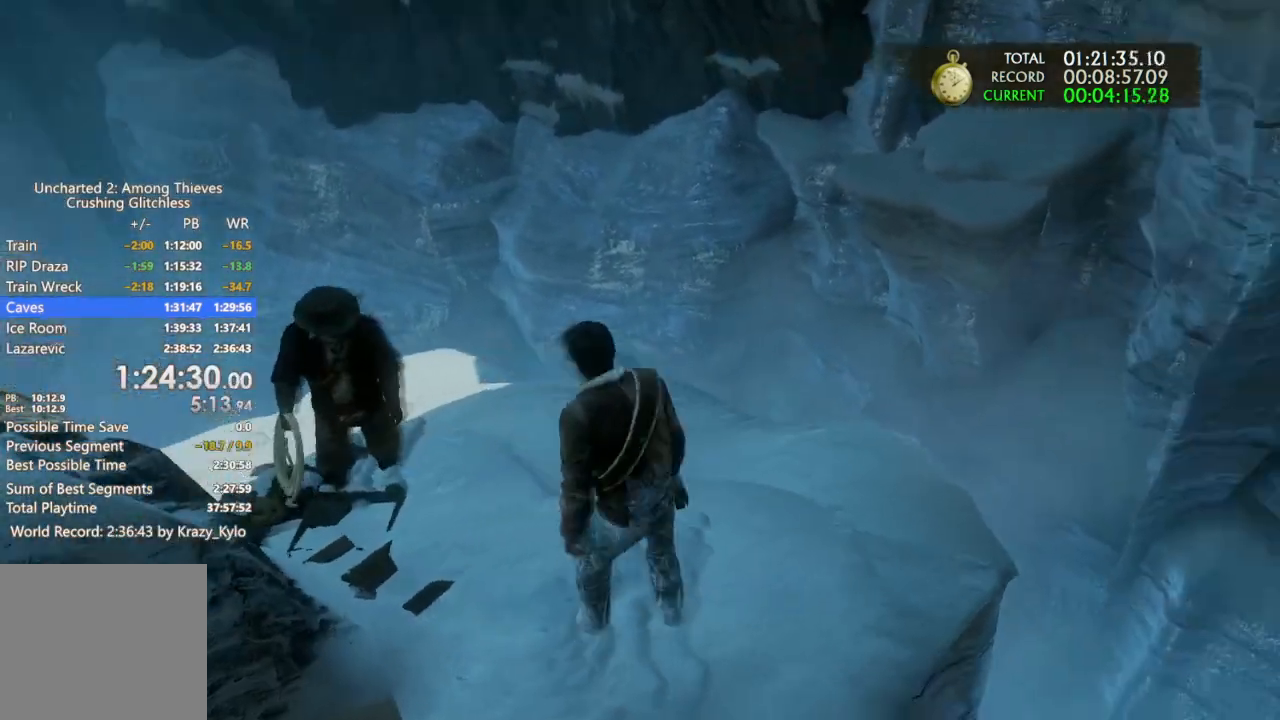
{"buttons": [], "left_stick": "center", "right_stick": "center", "events": [[133, "L2", "down"], [233, "L2", "up"]]}
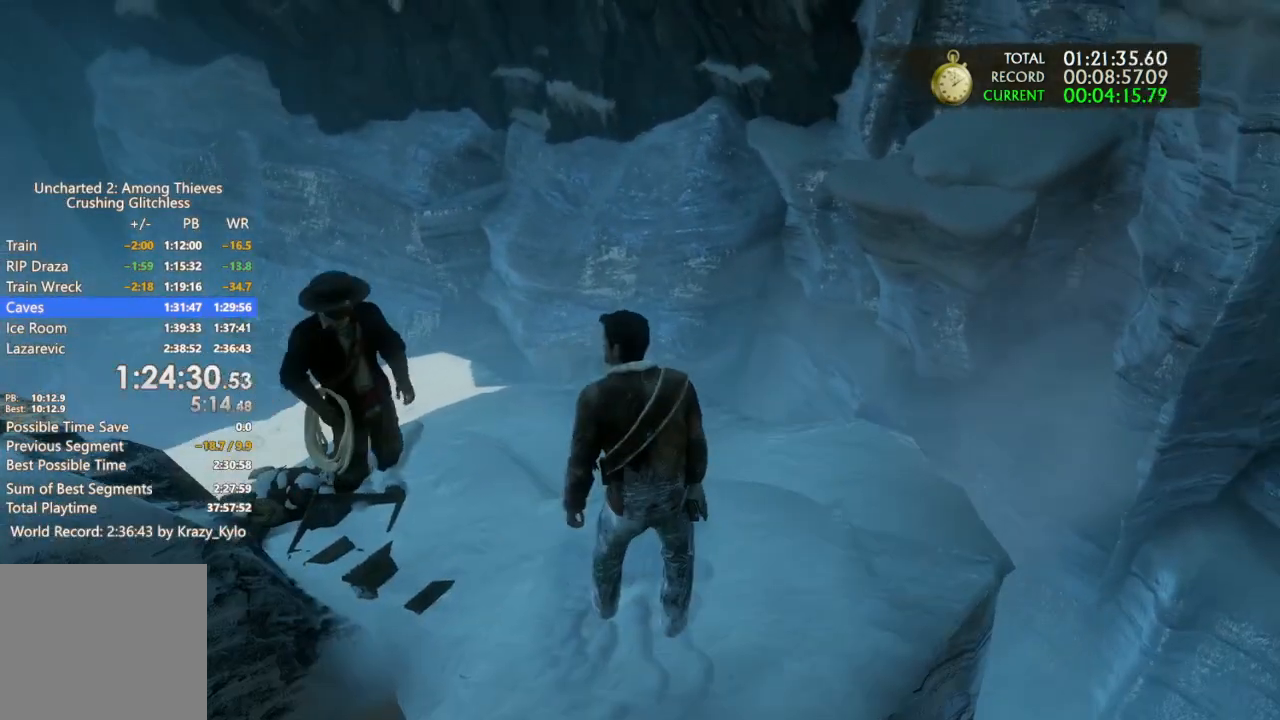
{"buttons": [], "left_stick": "center", "right_stick": "center", "events": []}
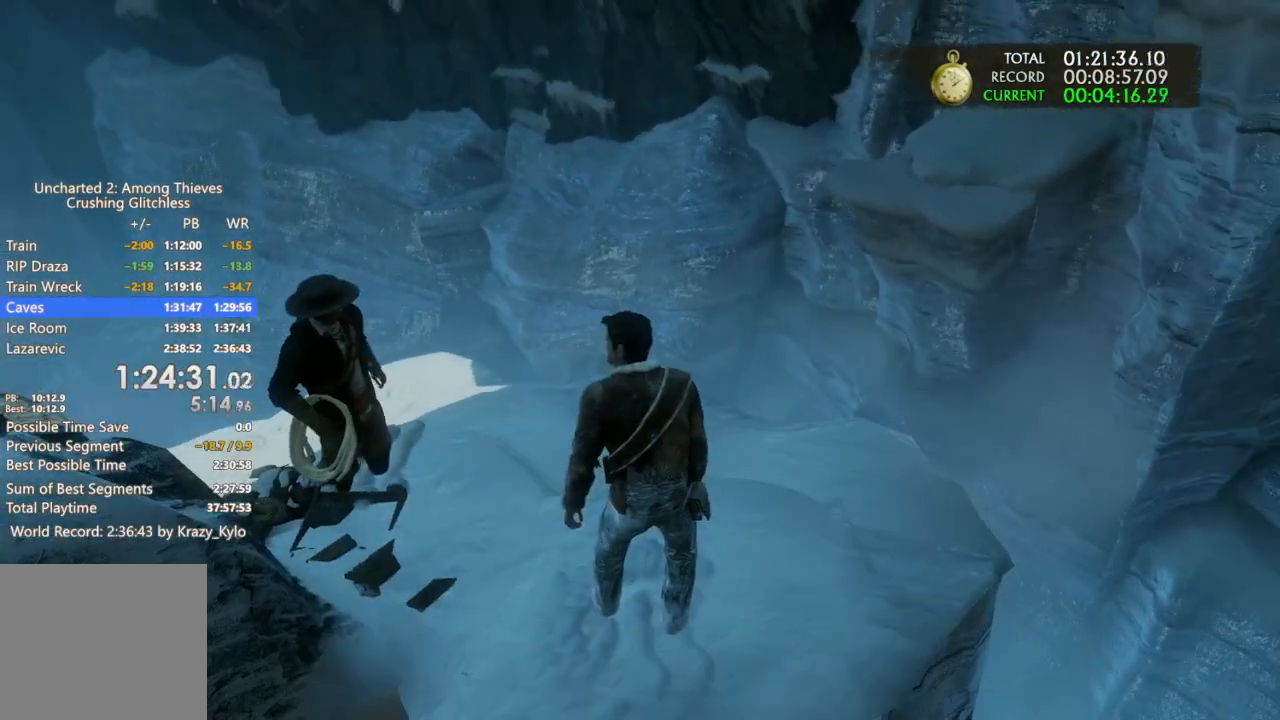
{"buttons": [], "left_stick": "center", "right_stick": "left", "events": [[400, "right_stick", "left"]]}
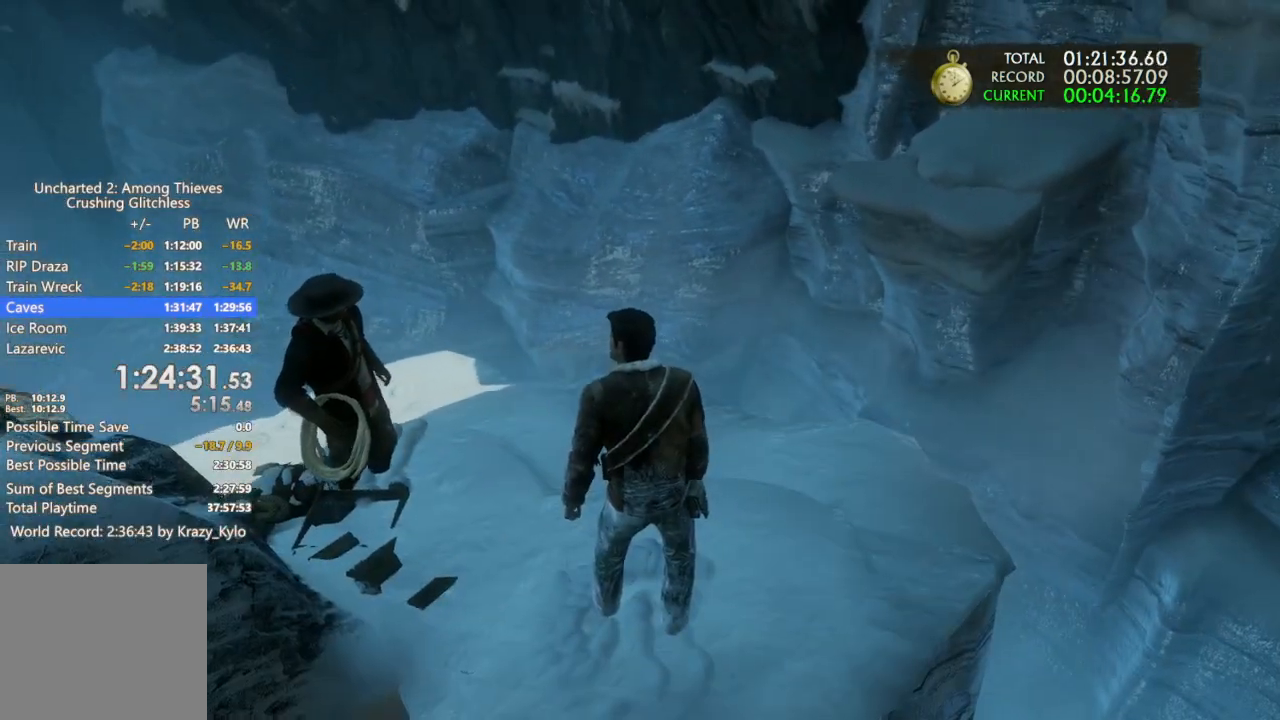
{"buttons": [], "left_stick": "center", "right_stick": "center", "events": [[300, "right_stick", "center"]]}
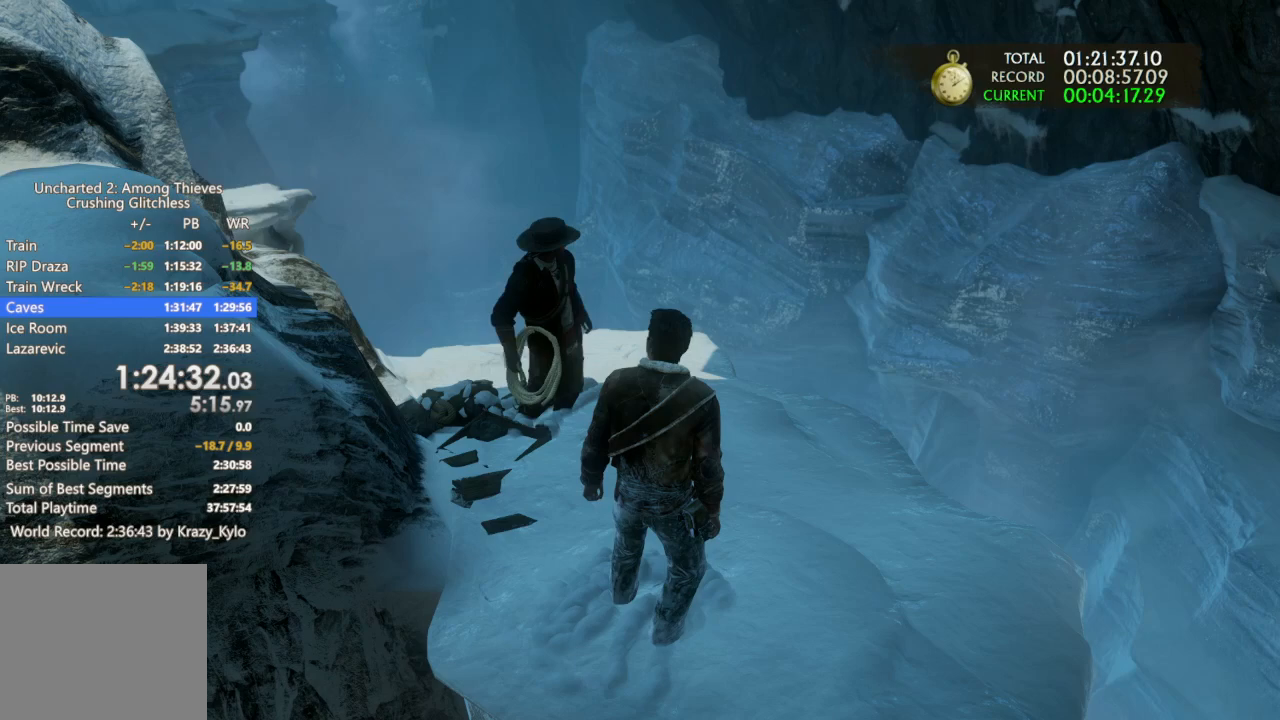
{"buttons": [], "left_stick": "center", "right_stick": "left", "events": [[467, "right_stick", "left"]]}
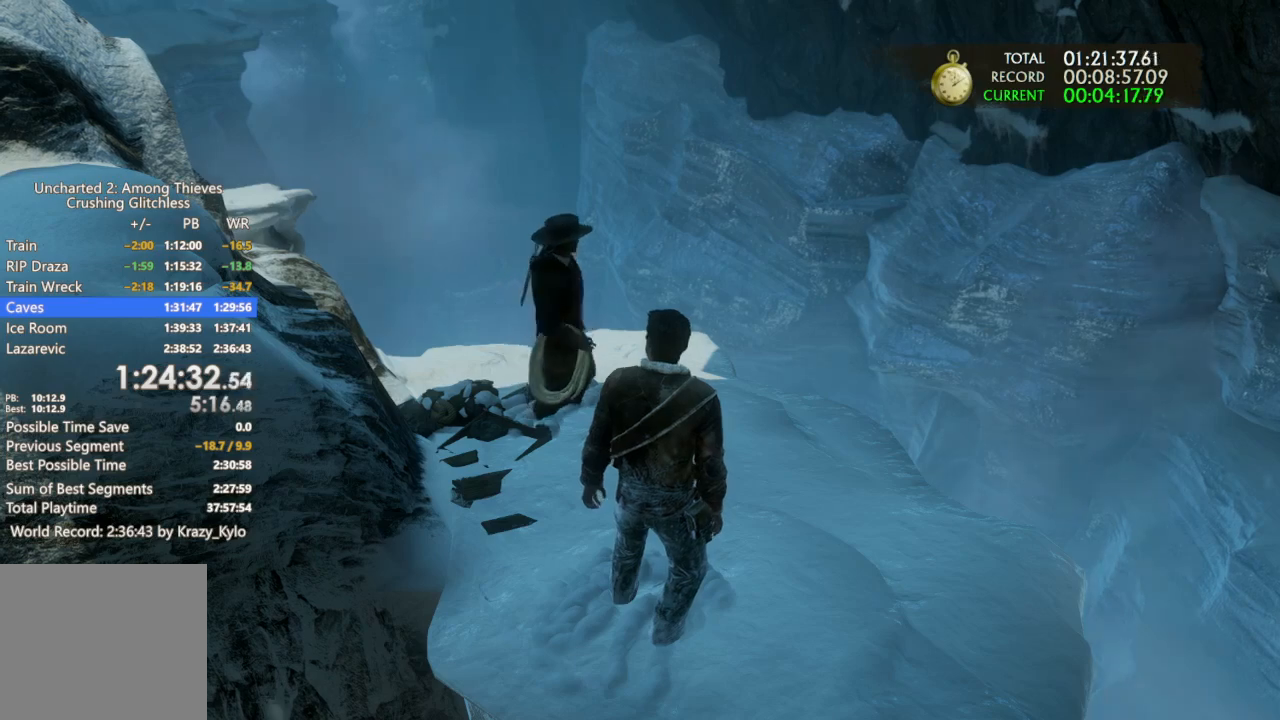
{"buttons": [], "left_stick": "center", "right_stick": "center", "events": [[167, "right_stick", "center"]]}
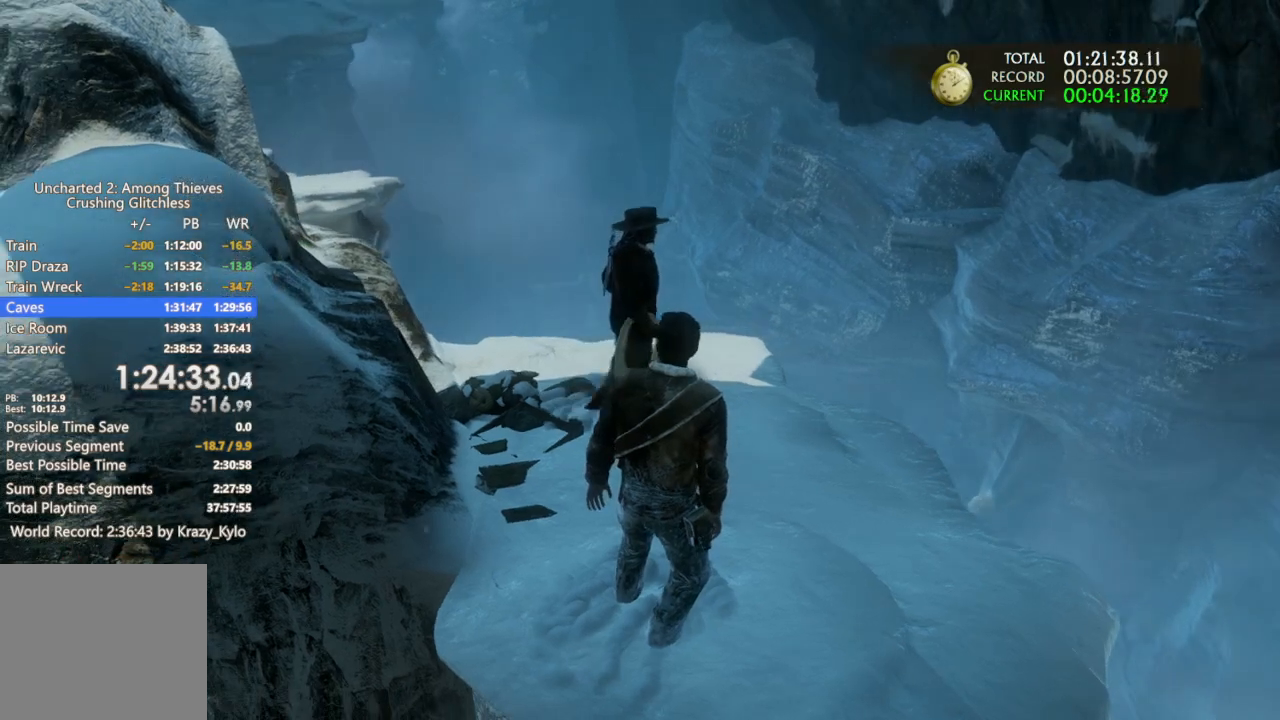
{"buttons": [], "left_stick": "center", "right_stick": "center", "events": []}
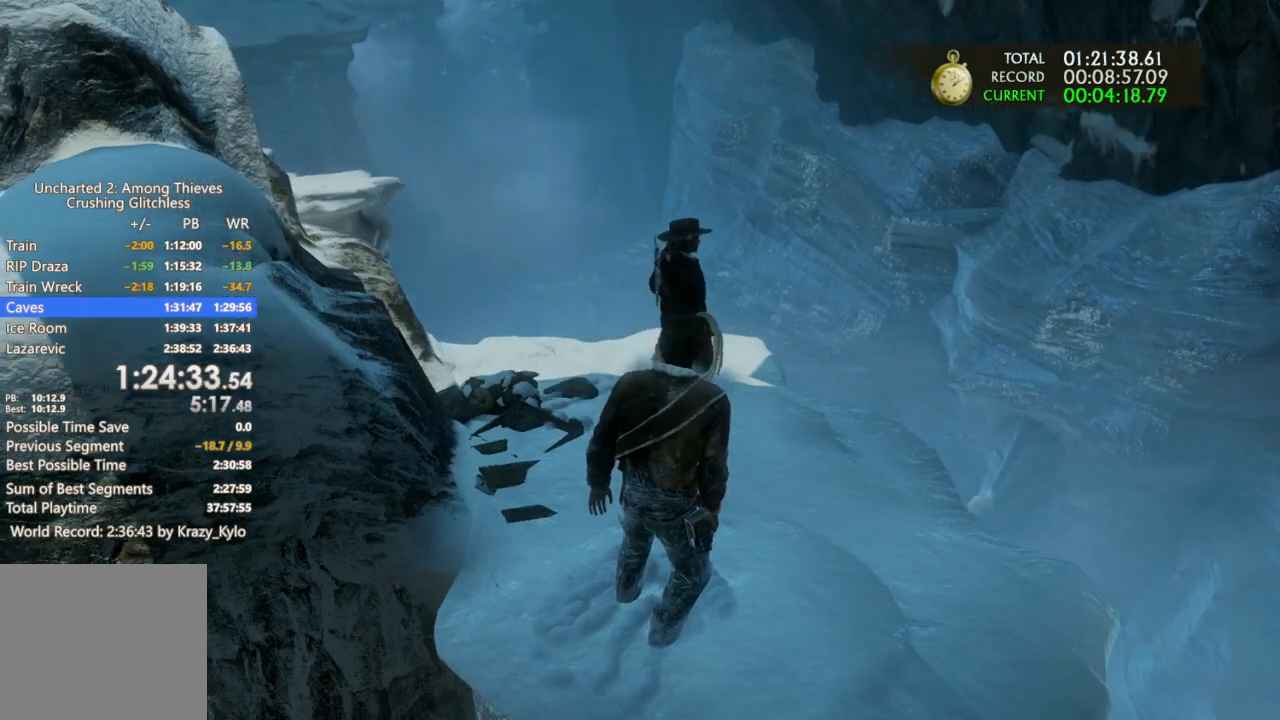
{"buttons": [], "left_stick": "center", "right_stick": "center", "events": []}
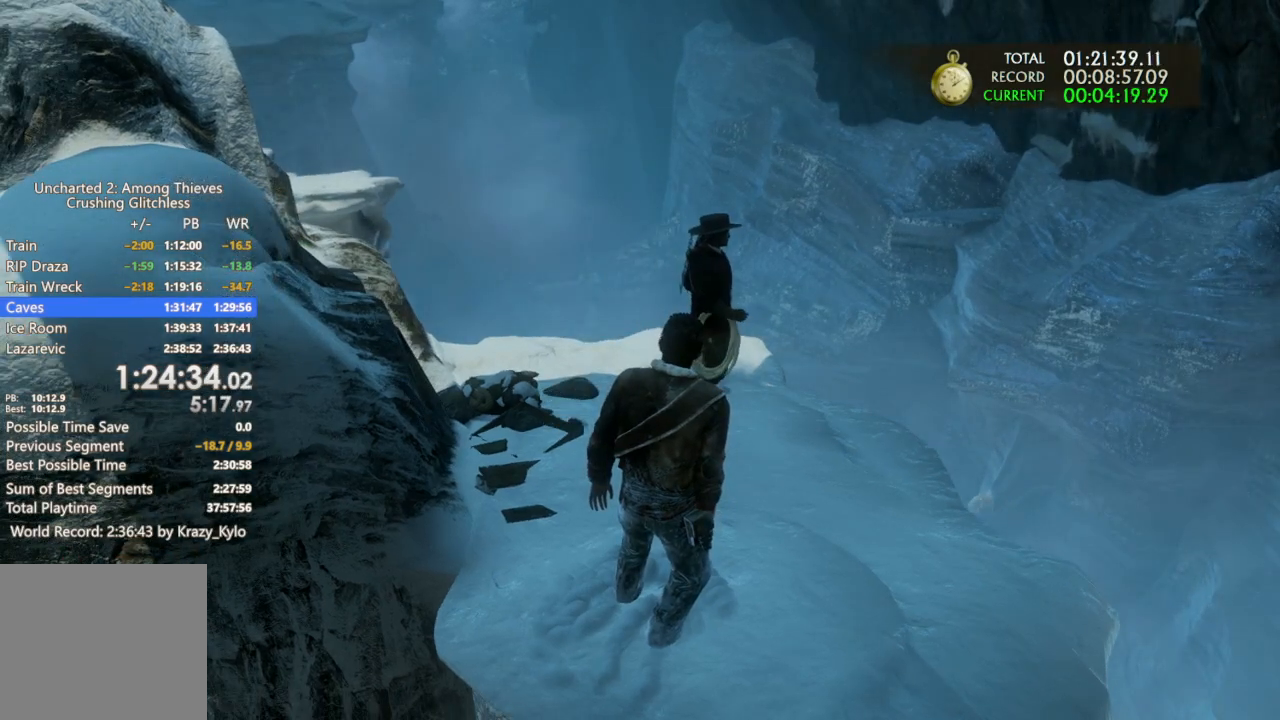
{"buttons": [], "left_stick": "up-left", "right_stick": "center", "events": [[467, "left_stick", "up-left"]]}
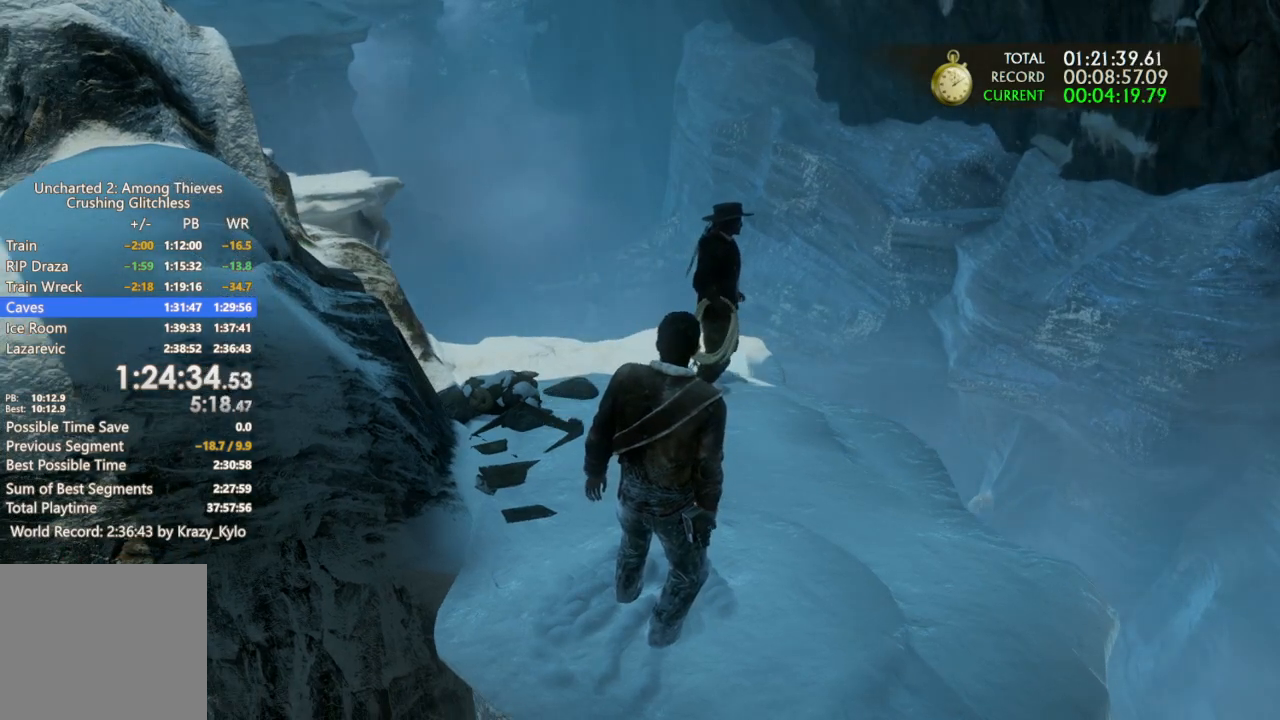
{"buttons": [], "left_stick": "up-left", "right_stick": "center", "events": []}
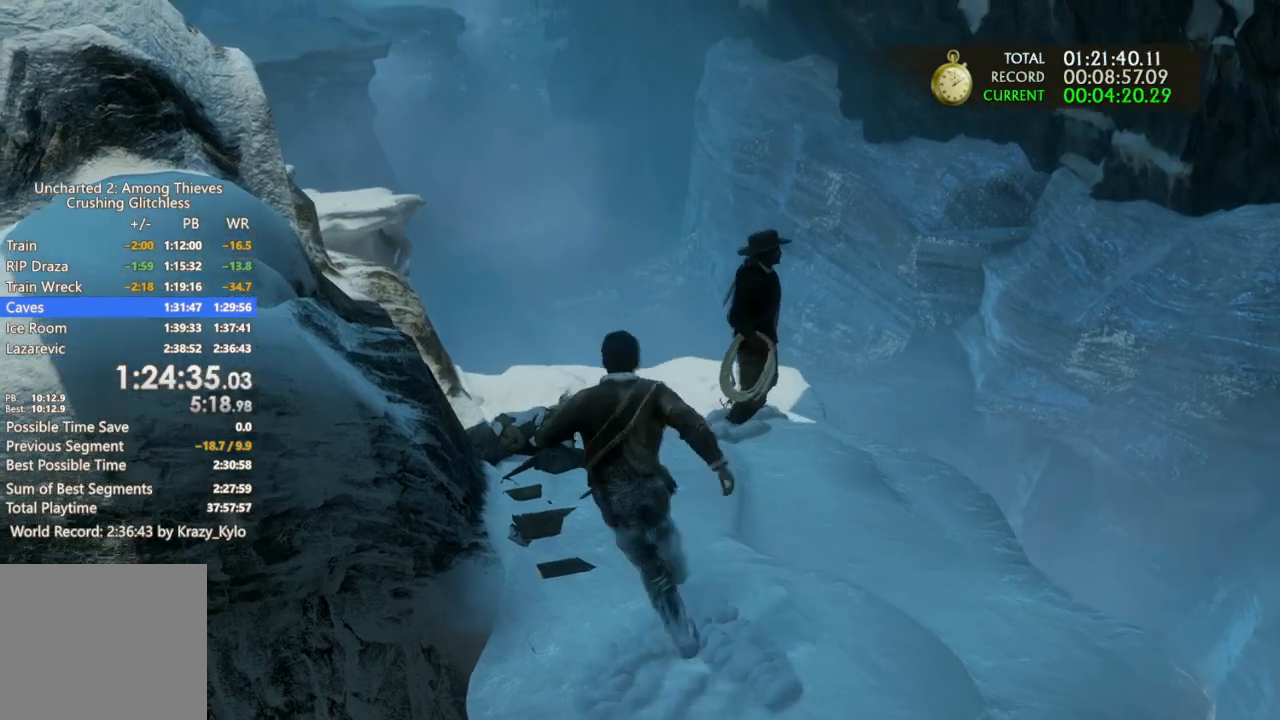
{"buttons": [], "left_stick": "center", "right_stick": "right", "events": [[367, "left_stick", "up"], [433, "right_stick", "right"], [467, "left_stick", "center"]]}
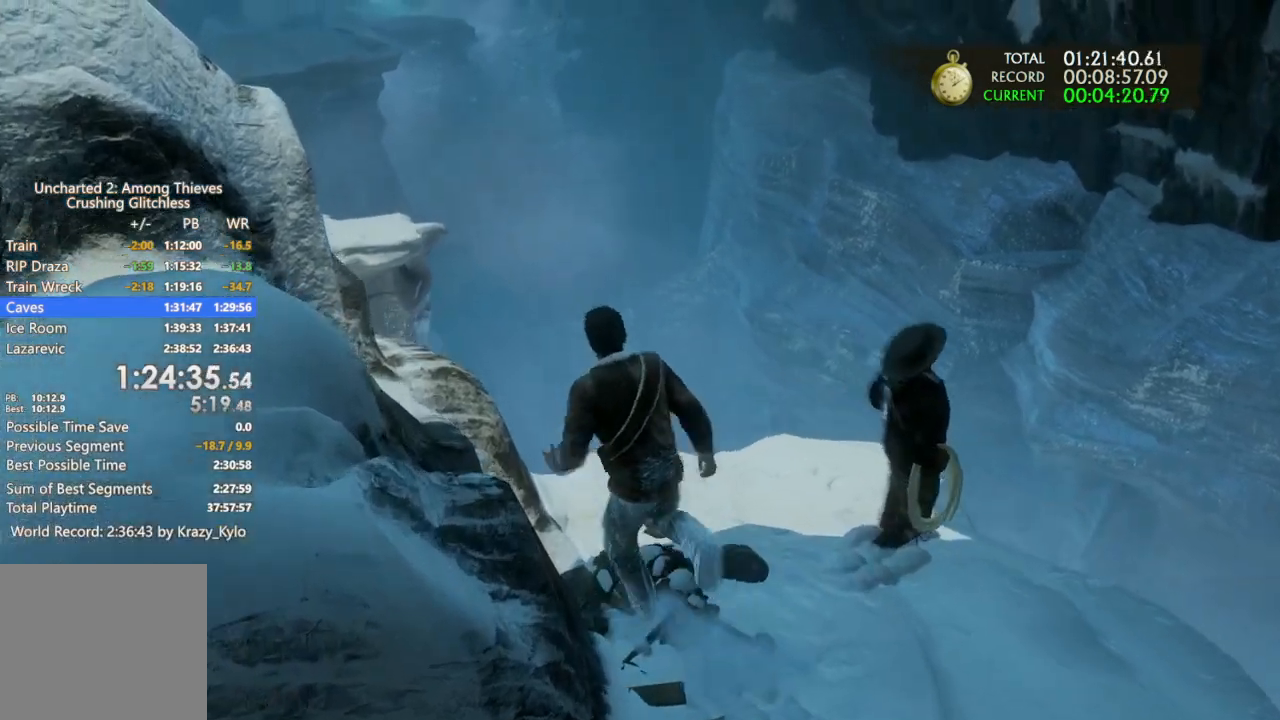
{"buttons": [], "left_stick": "center", "right_stick": "center", "events": [[367, "left_stick", "up"], [367, "right_stick", "center"], [467, "left_stick", "center"]]}
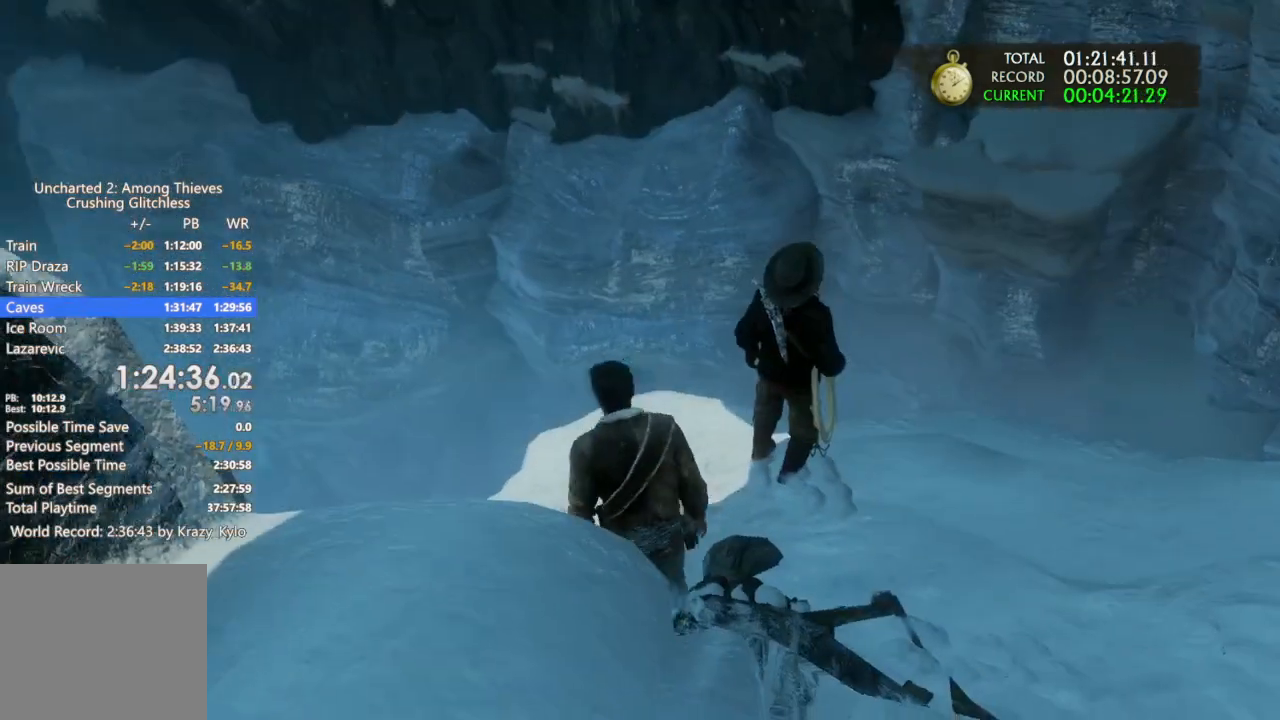
{"buttons": [], "left_stick": "center", "right_stick": "center", "events": [[233, "right_stick", "up-right"], [367, "right_stick", "center"]]}
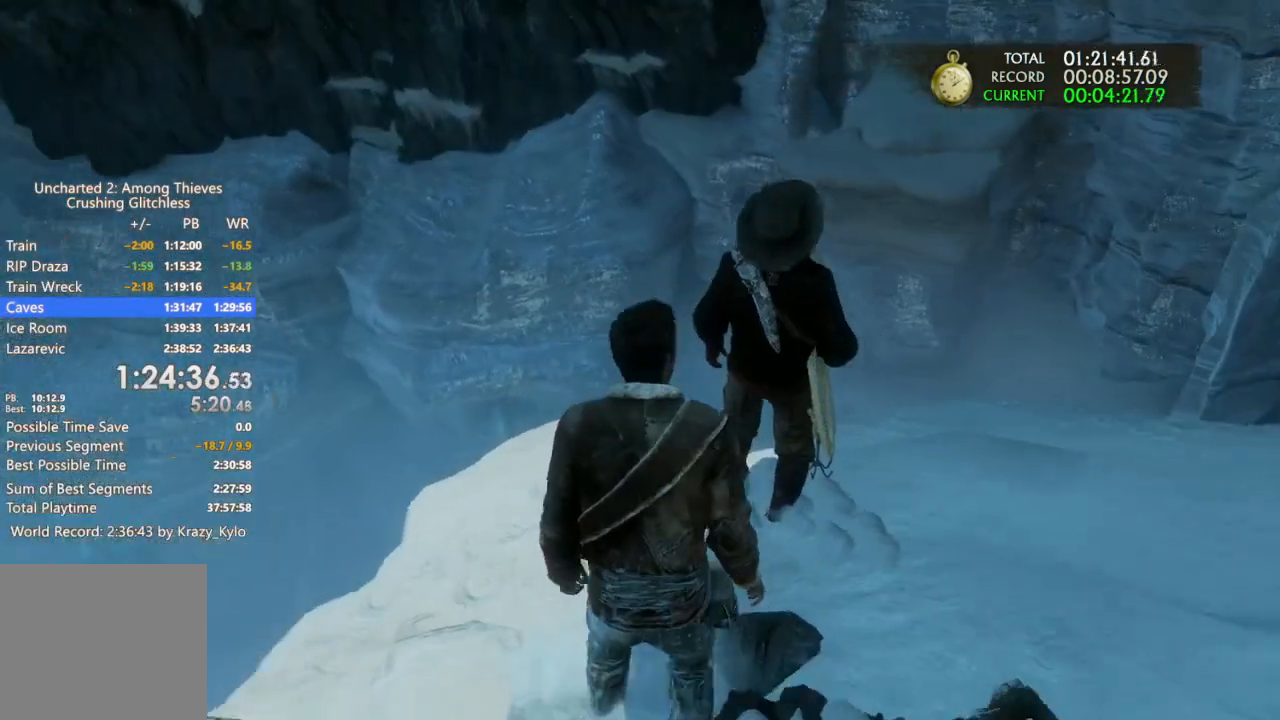
{"buttons": [], "left_stick": "center", "right_stick": "up-right", "events": [[300, "right_stick", "up-right"]]}
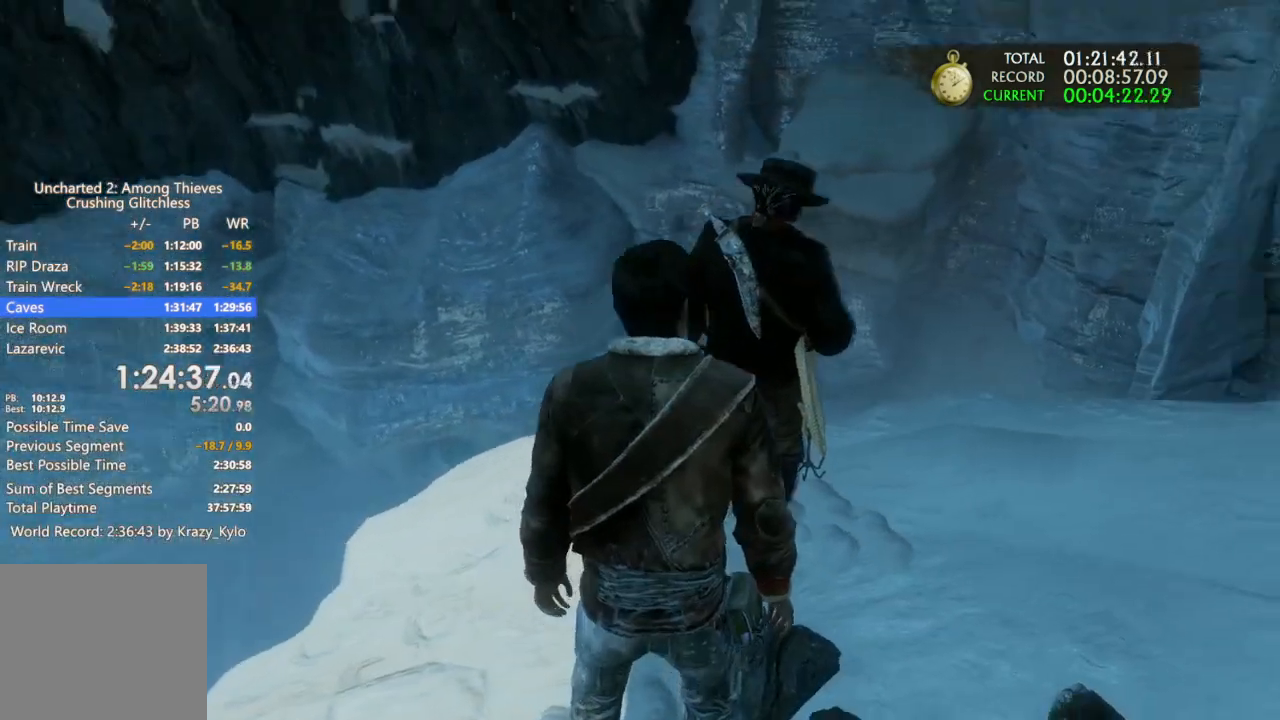
{"buttons": [], "left_stick": "center", "right_stick": "center", "events": [[33, "right_stick", "center"]]}
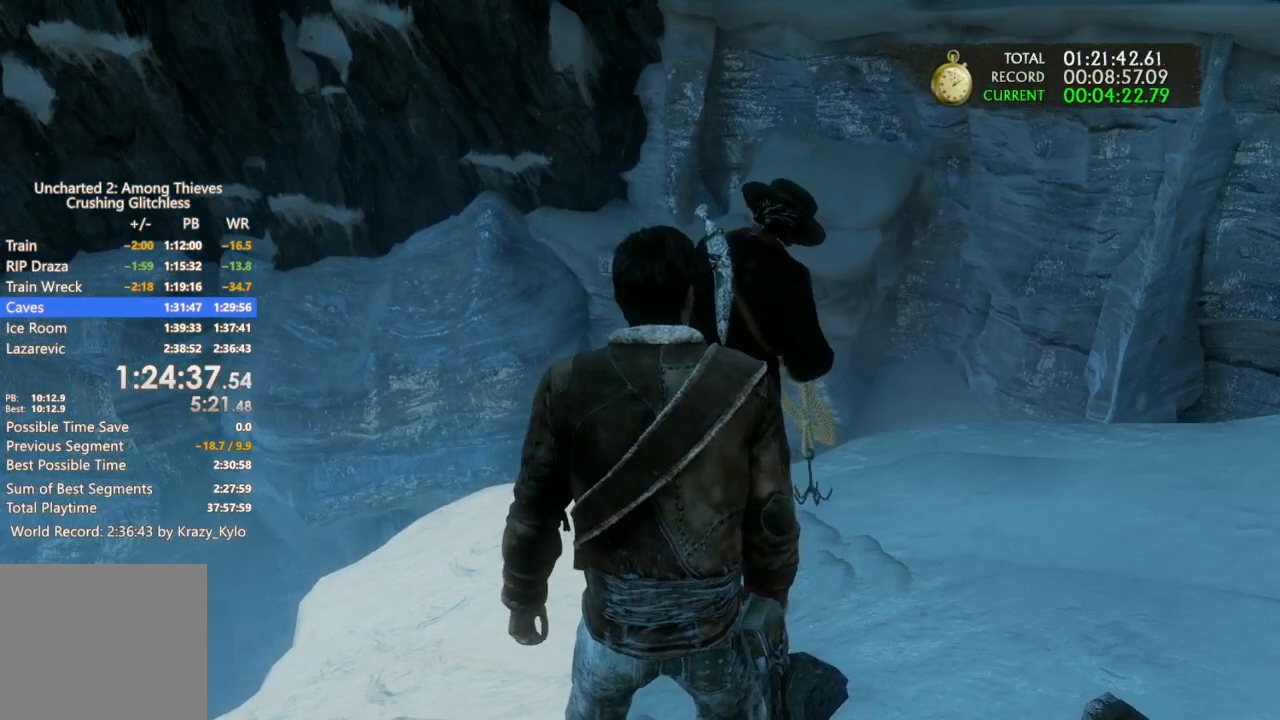
{"buttons": [], "left_stick": "center", "right_stick": "center", "events": []}
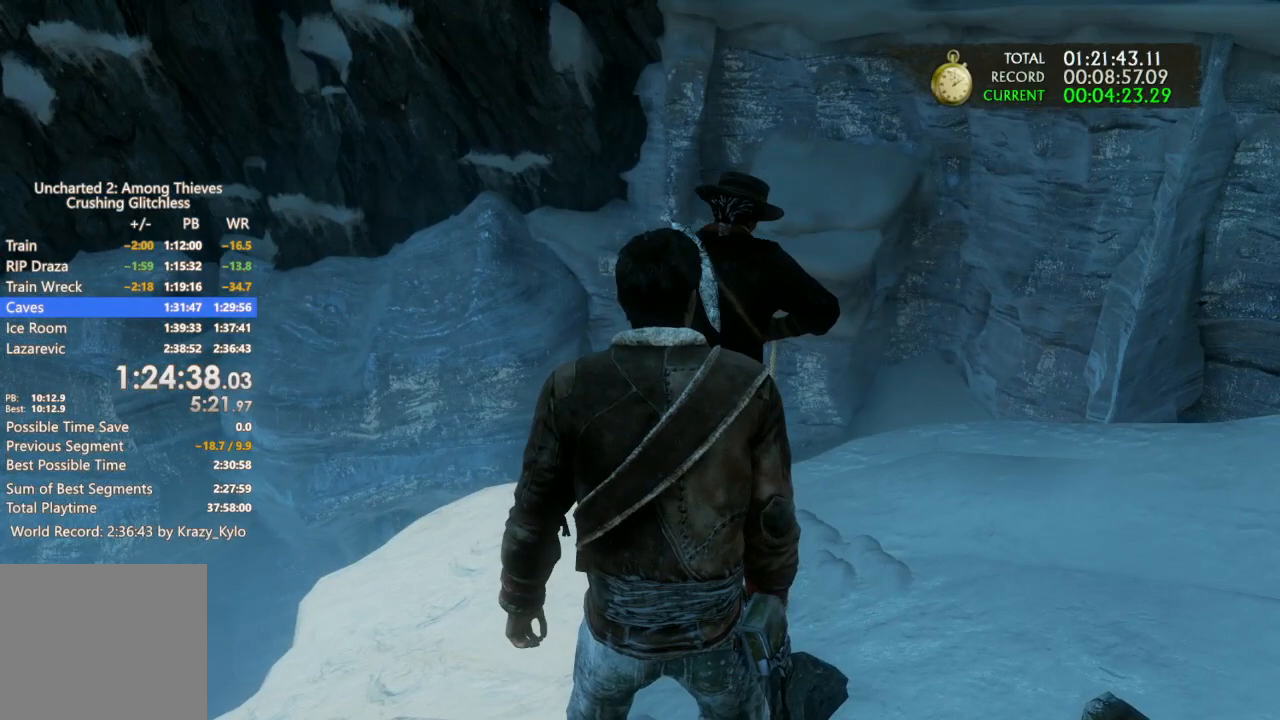
{"buttons": [], "left_stick": "center", "right_stick": "center", "events": []}
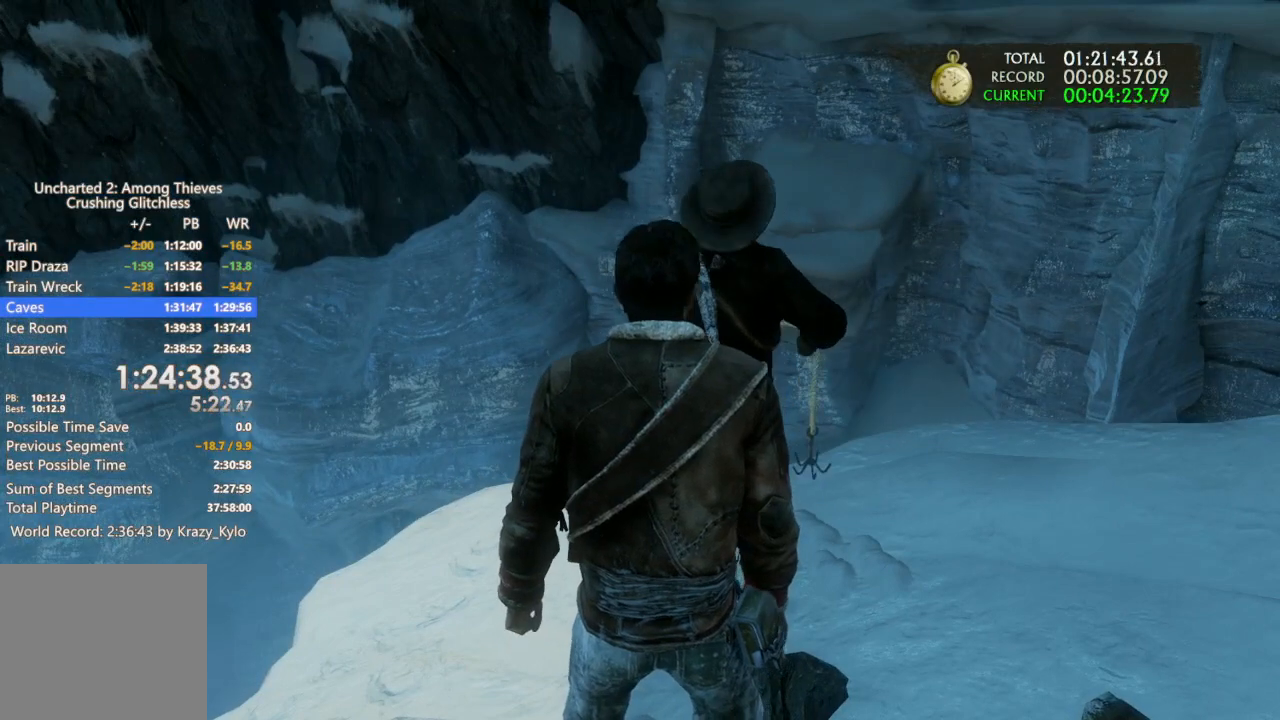
{"buttons": [], "left_stick": "center", "right_stick": "center", "events": []}
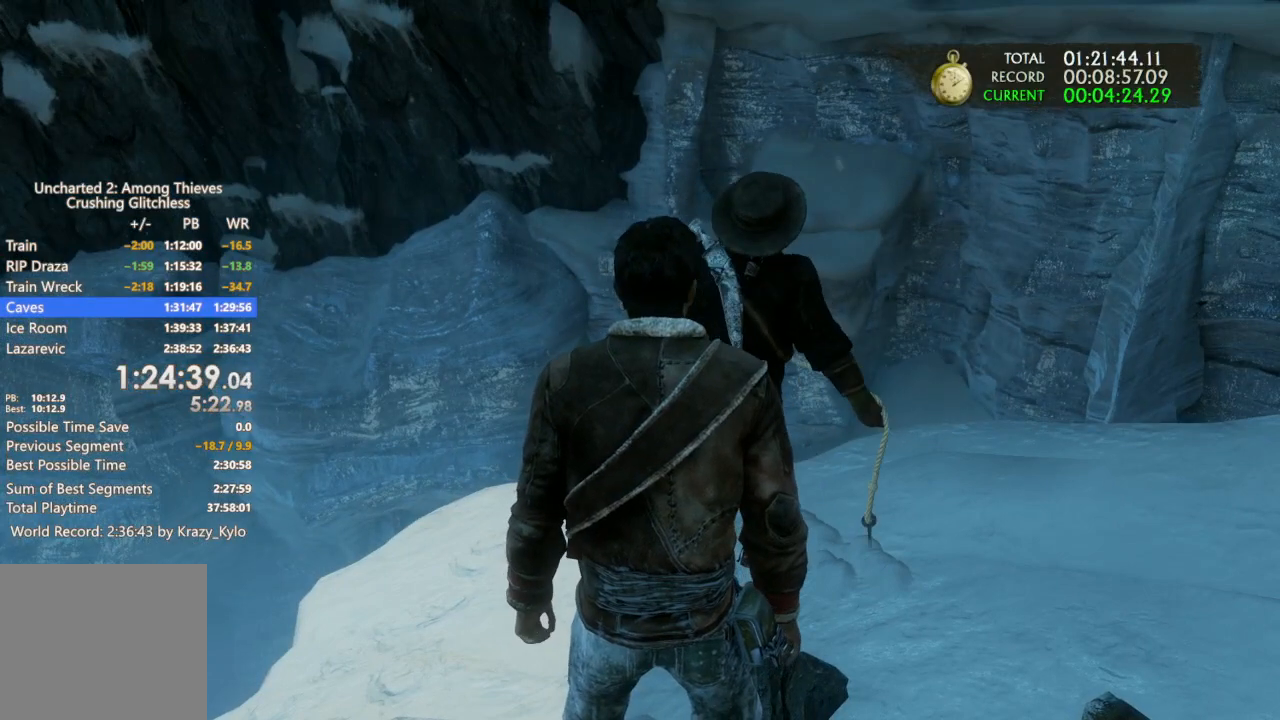
{"buttons": [], "left_stick": "center", "right_stick": "center", "events": []}
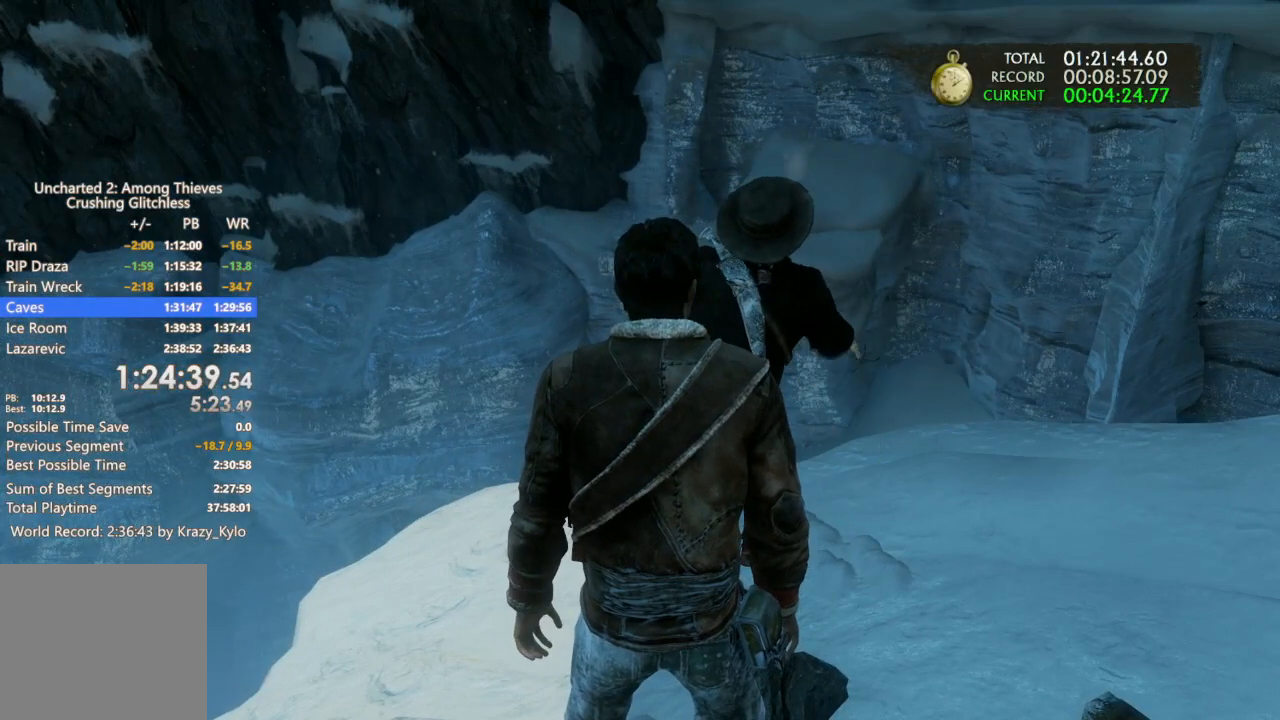
{"buttons": [], "left_stick": "center", "right_stick": "center", "events": []}
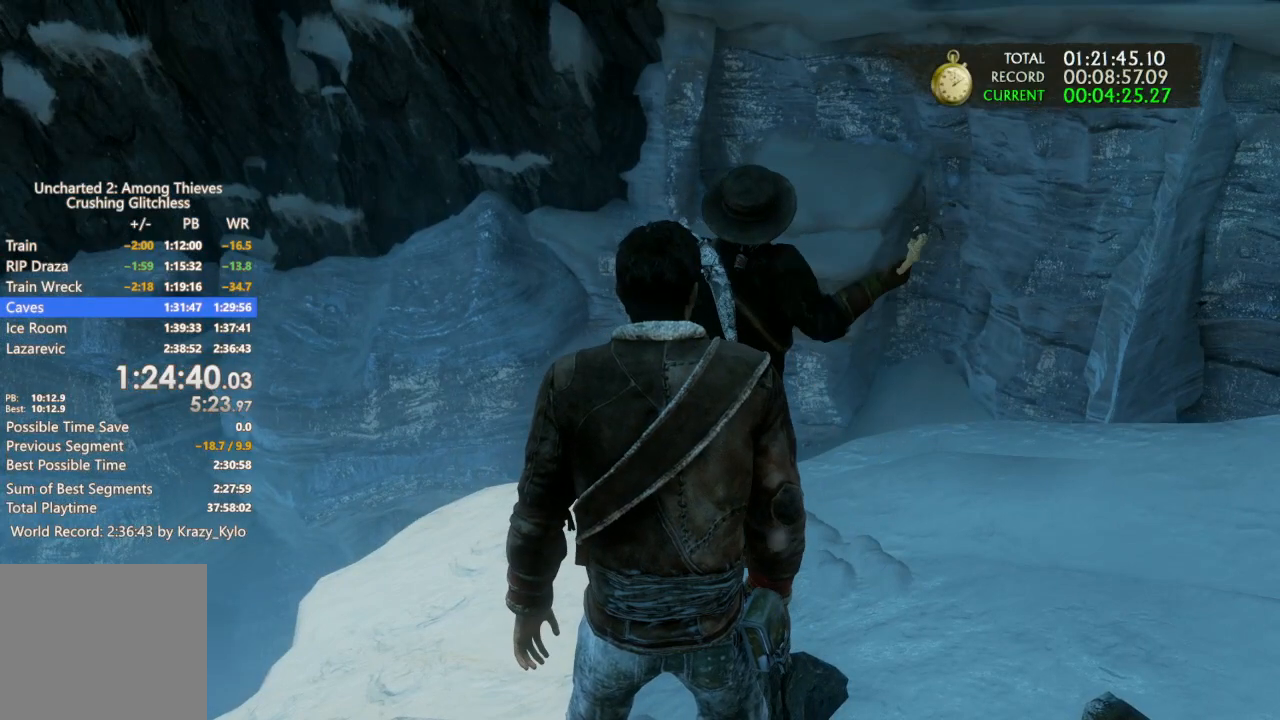
{"buttons": [], "left_stick": "center", "right_stick": "center", "events": []}